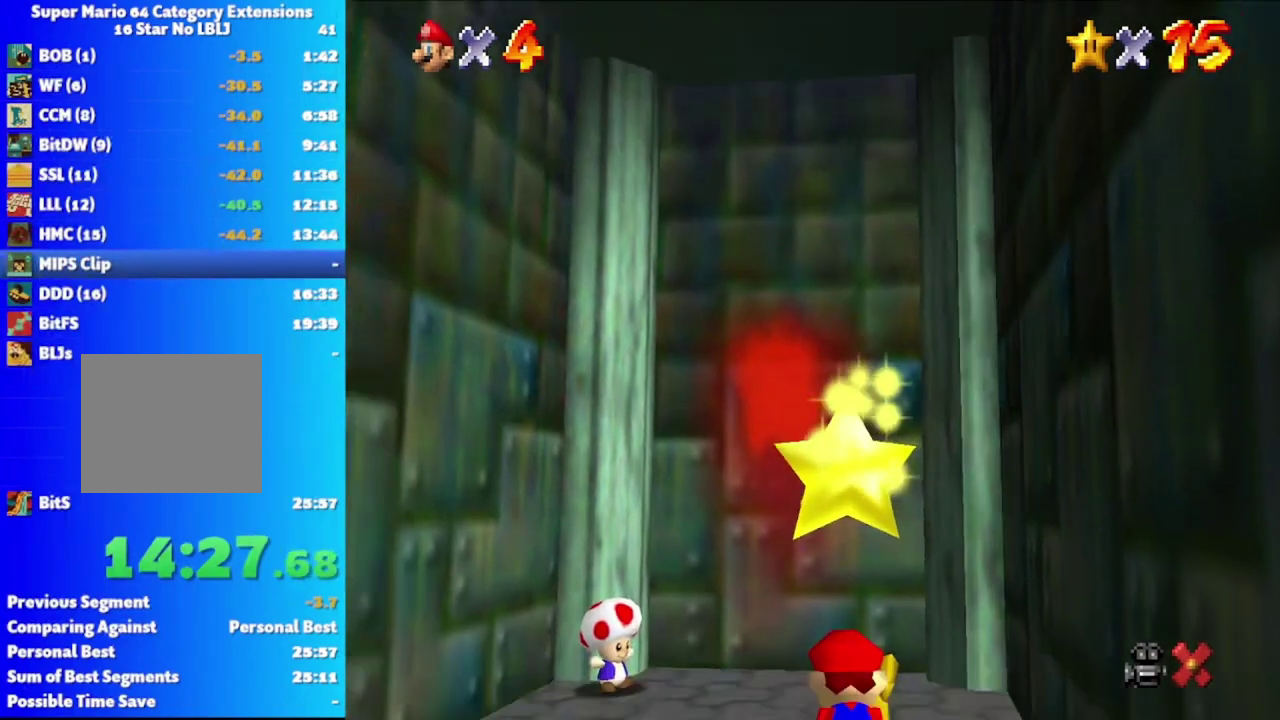
Gameplay with a controller (Xbox layout); each line is a JSON object with the inputs held at the frame after it. "events" lists button and stick changes between this image and that frame as [ms after this image, input, new state], when the widget could be followed in between.
{"buttons": [], "left_stick": "center", "right_stick": "center", "events": [[83, "X", "down"], [167, "X", "up"], [250, "X", "down"], [317, "X", "up"], [417, "X", "down"], [483, "X", "up"]]}
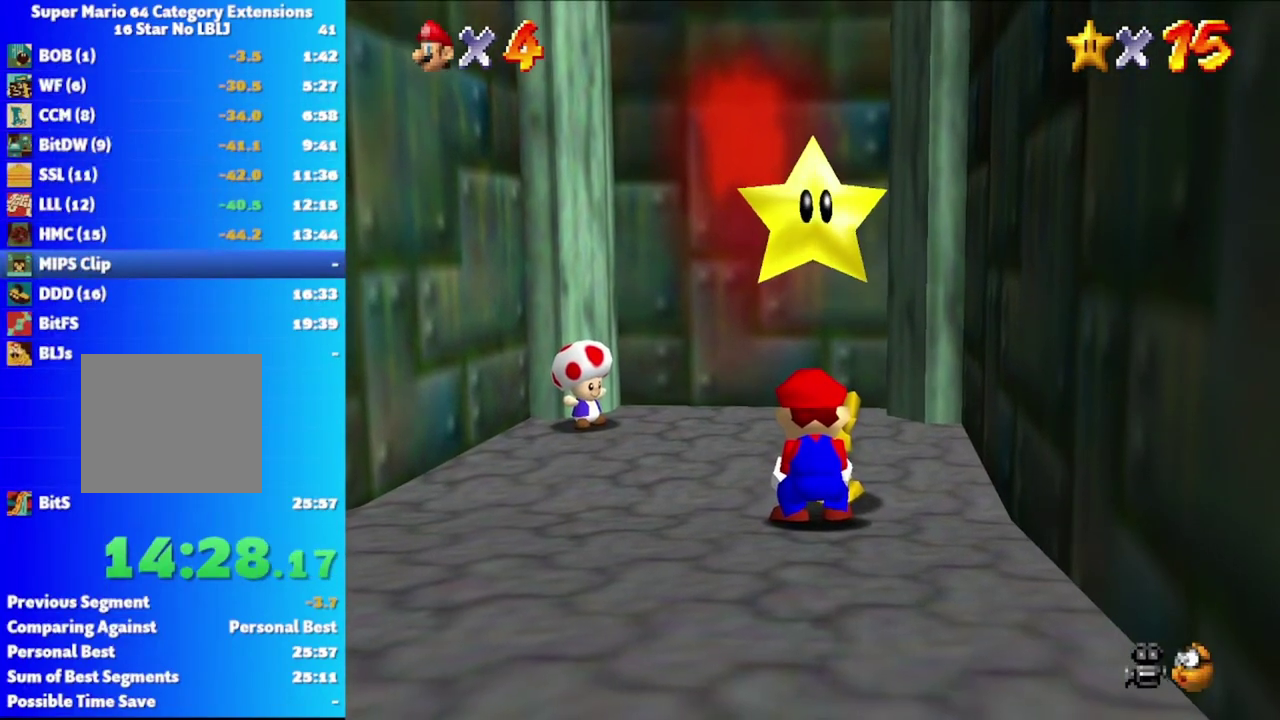
{"buttons": [], "left_stick": "center", "right_stick": "center", "events": [[67, "X", "down"], [150, "X", "up"], [217, "X", "down"], [300, "X", "up"], [367, "X", "down"], [450, "X", "up"]]}
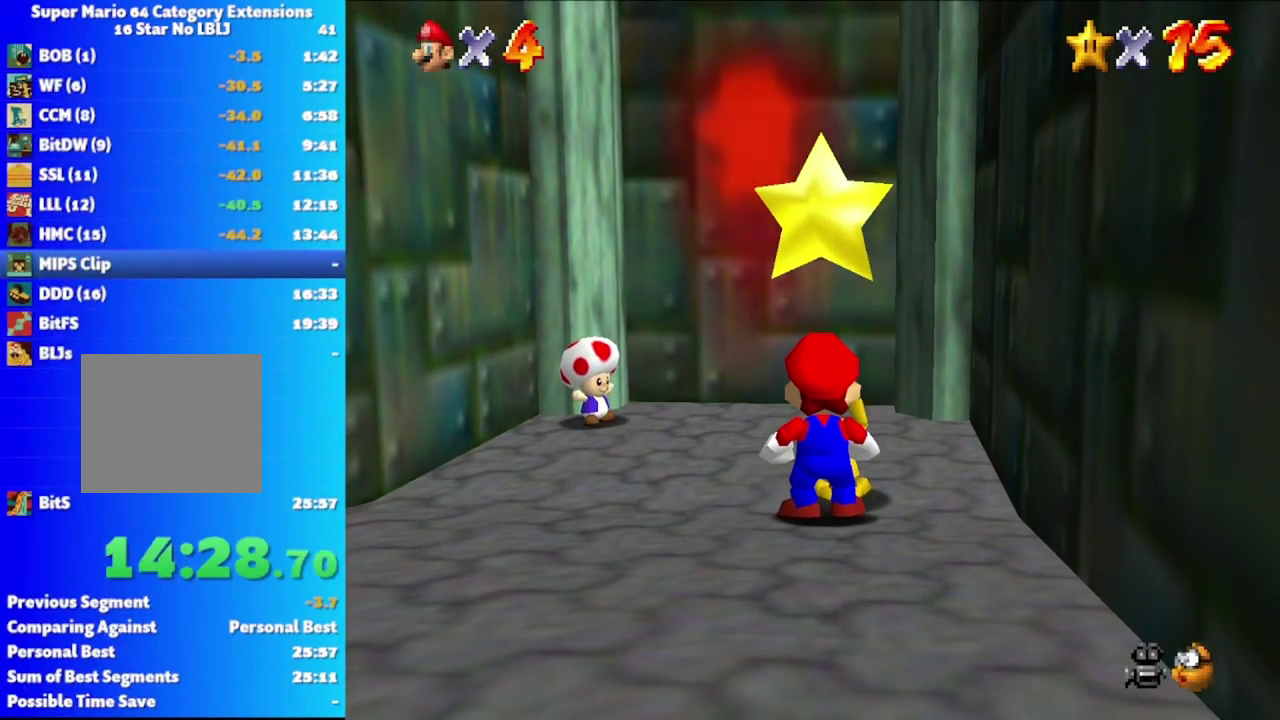
{"buttons": [], "left_stick": "down", "right_stick": "center", "events": [[17, "X", "down"], [117, "X", "up"], [183, "X", "down"], [300, "X", "up"], [400, "left_stick", "down"]]}
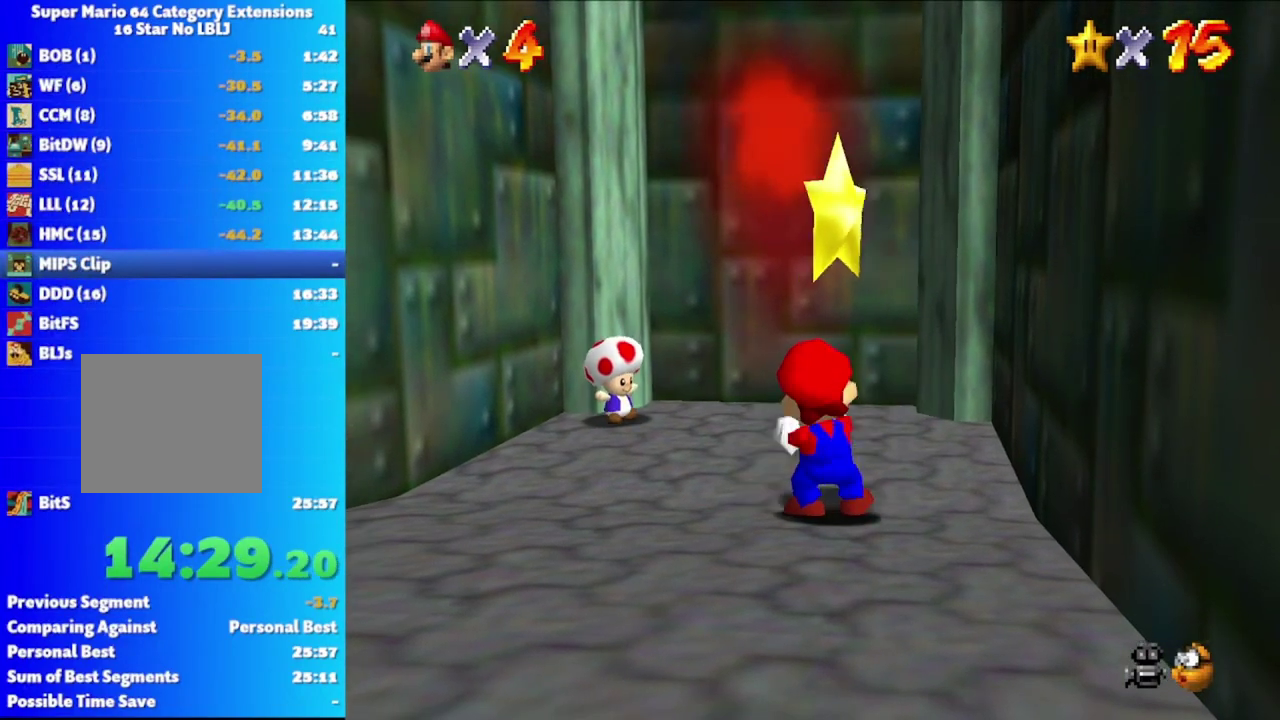
{"buttons": [], "left_stick": "down", "right_stick": "center", "events": []}
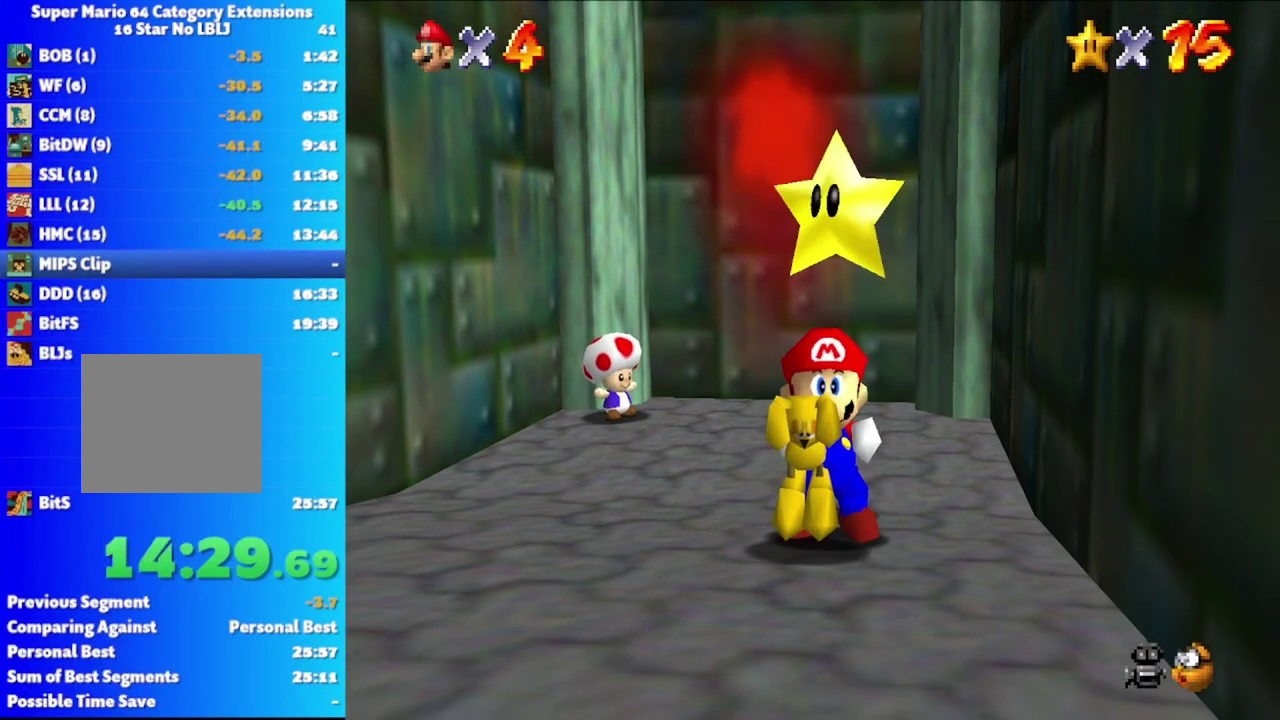
{"buttons": [], "left_stick": "down", "right_stick": "center", "events": []}
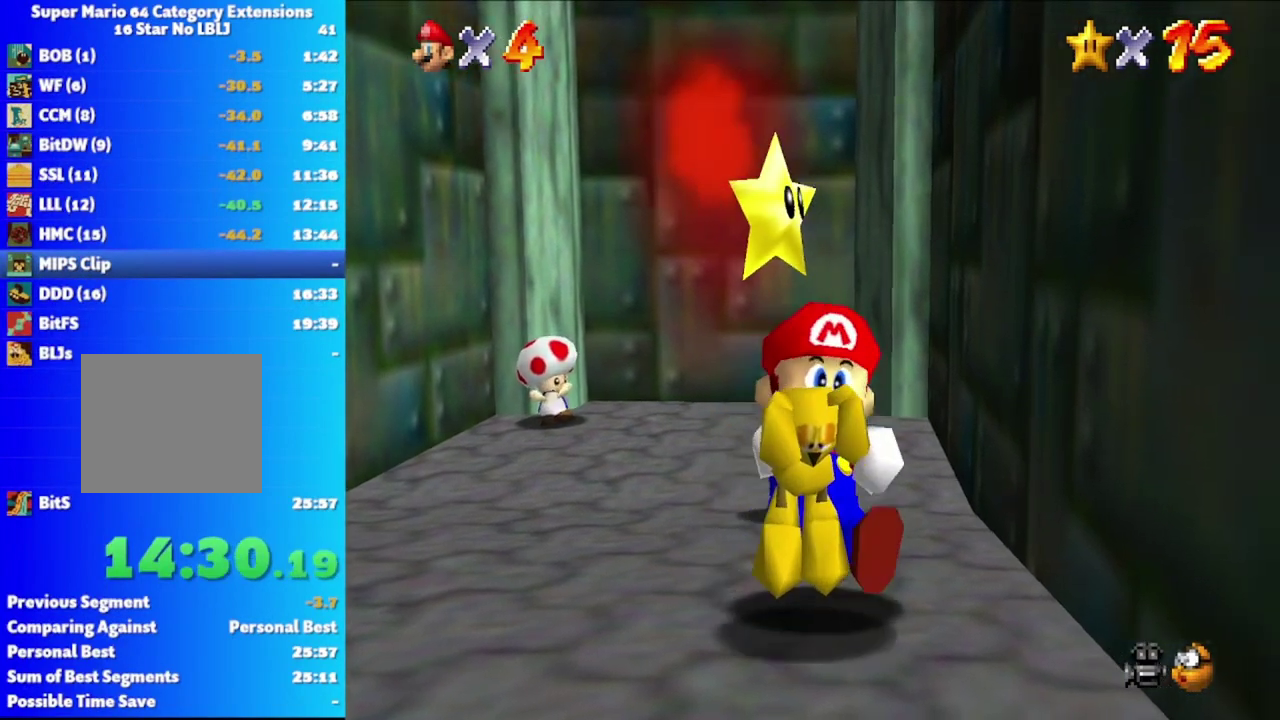
{"buttons": ["A"], "left_stick": "down-right", "right_stick": "center", "events": [[167, "A", "down"], [467, "left_stick", "down-right"]]}
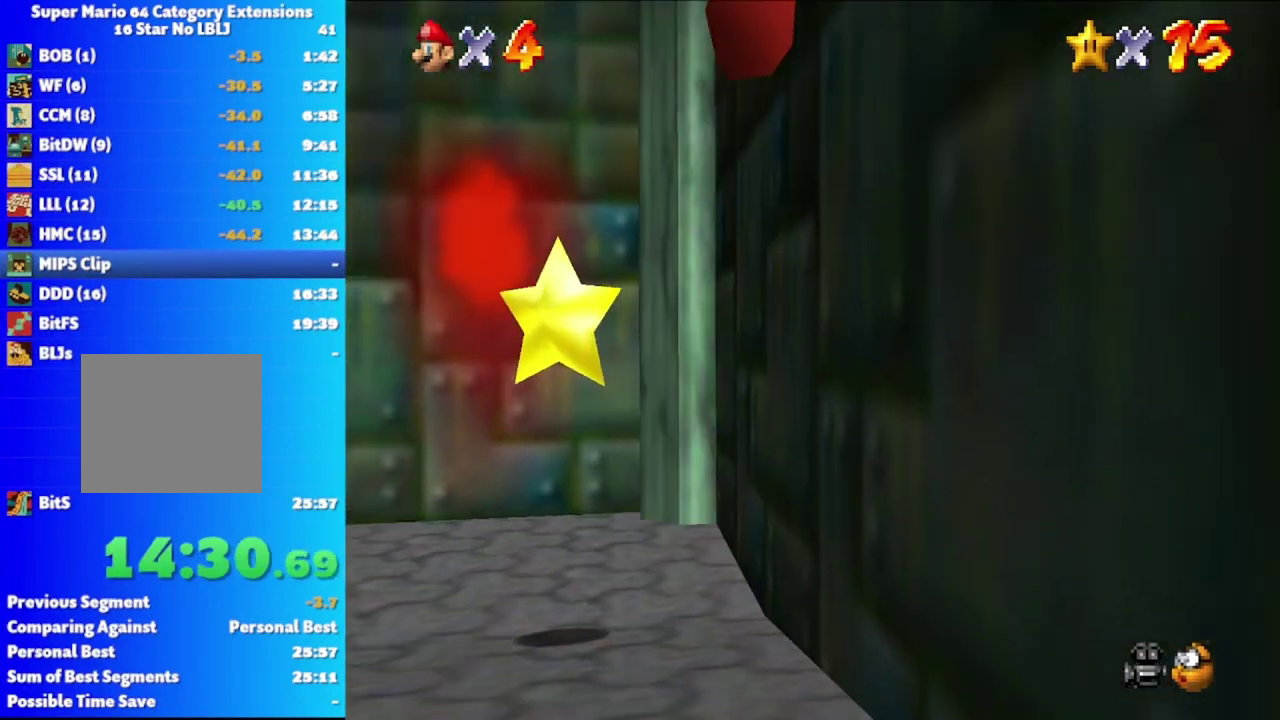
{"buttons": [], "left_stick": "right", "right_stick": "center", "events": [[33, "A", "up"], [233, "left_stick", "right"]]}
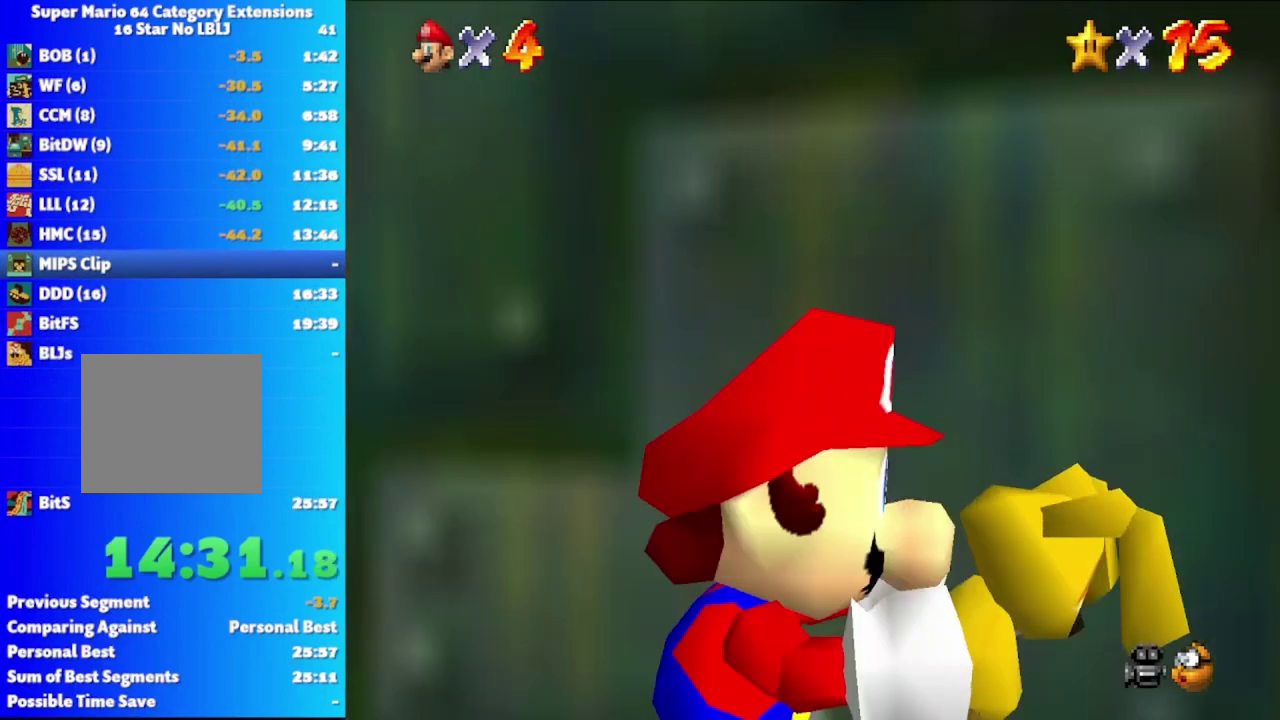
{"buttons": [], "left_stick": "up", "right_stick": "center", "events": [[250, "left_stick", "up-right"], [283, "A", "down"], [450, "A", "up"], [450, "left_stick", "up"]]}
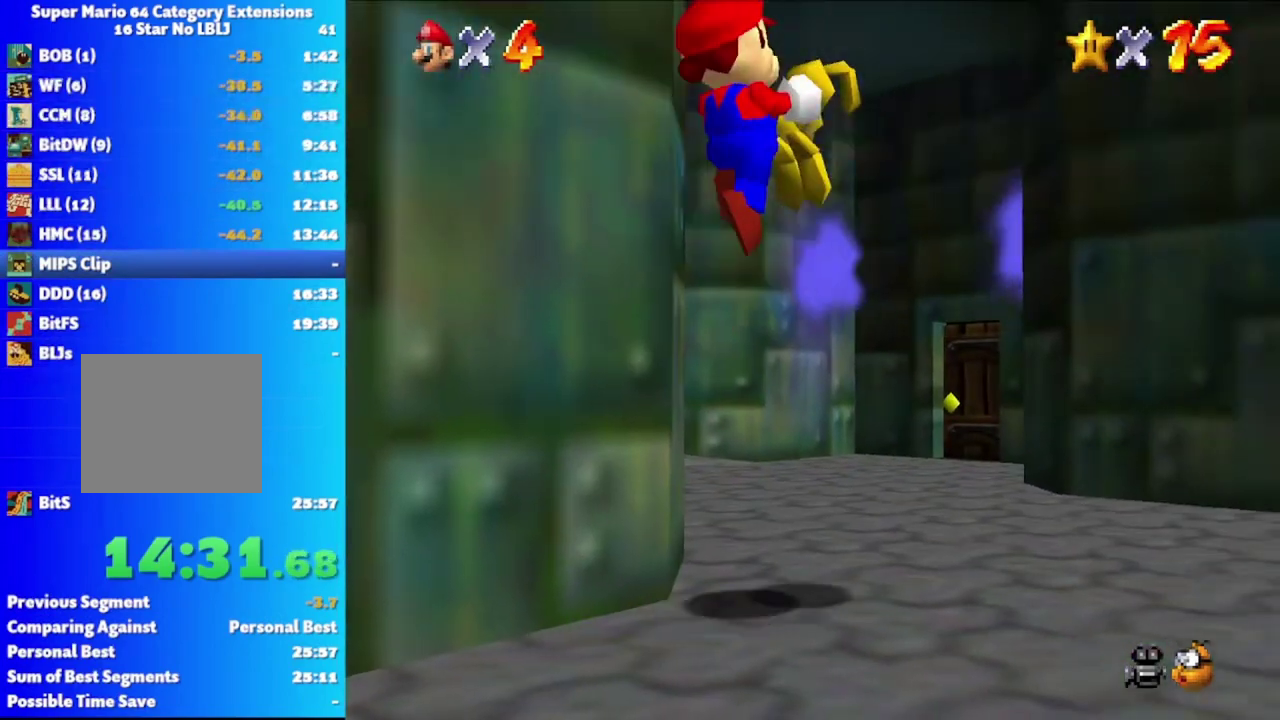
{"buttons": [], "left_stick": "up", "right_stick": "center", "events": []}
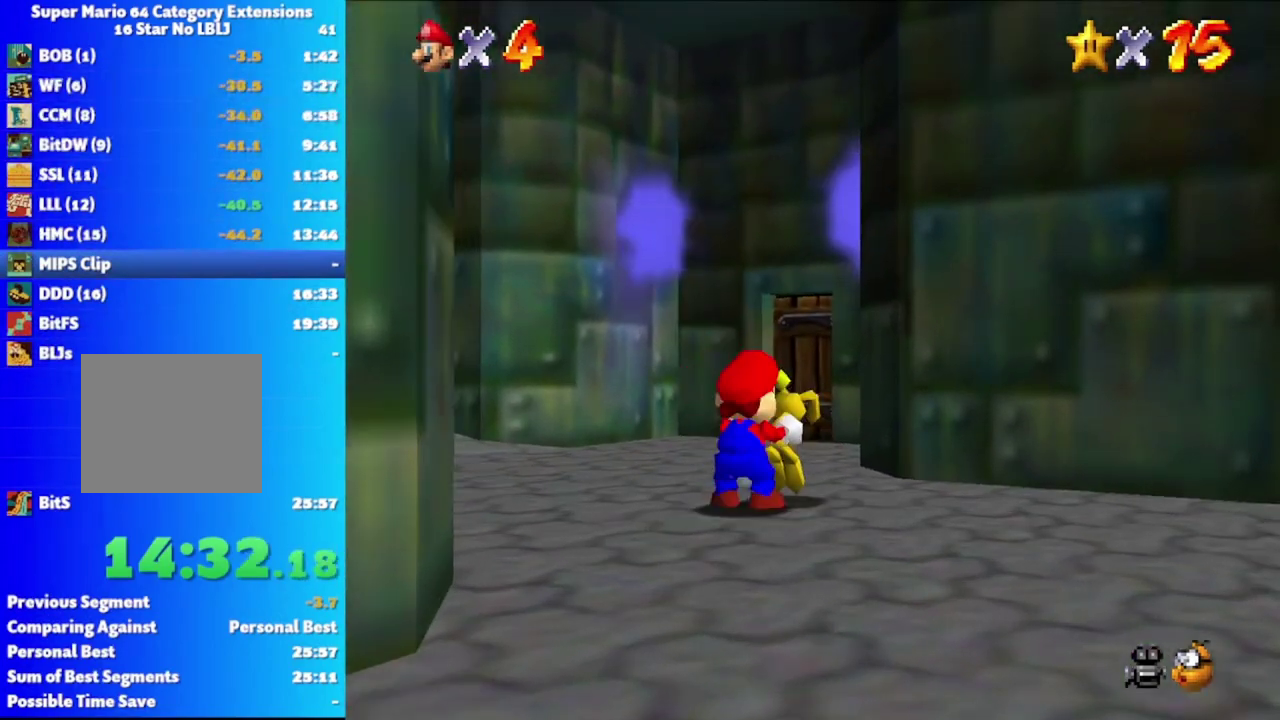
{"buttons": [], "left_stick": "up", "right_stick": "left", "events": [[417, "right_stick", "left"]]}
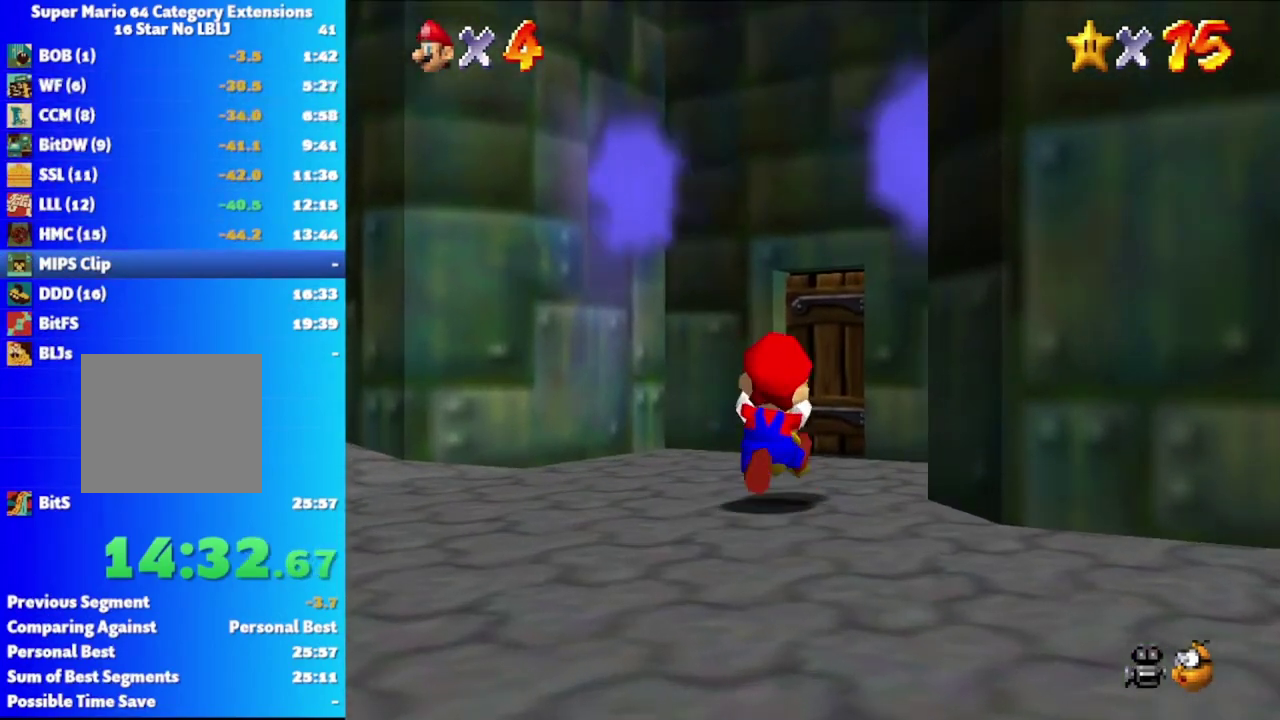
{"buttons": [], "left_stick": "up", "right_stick": "center", "events": [[217, "right_stick", "center"]]}
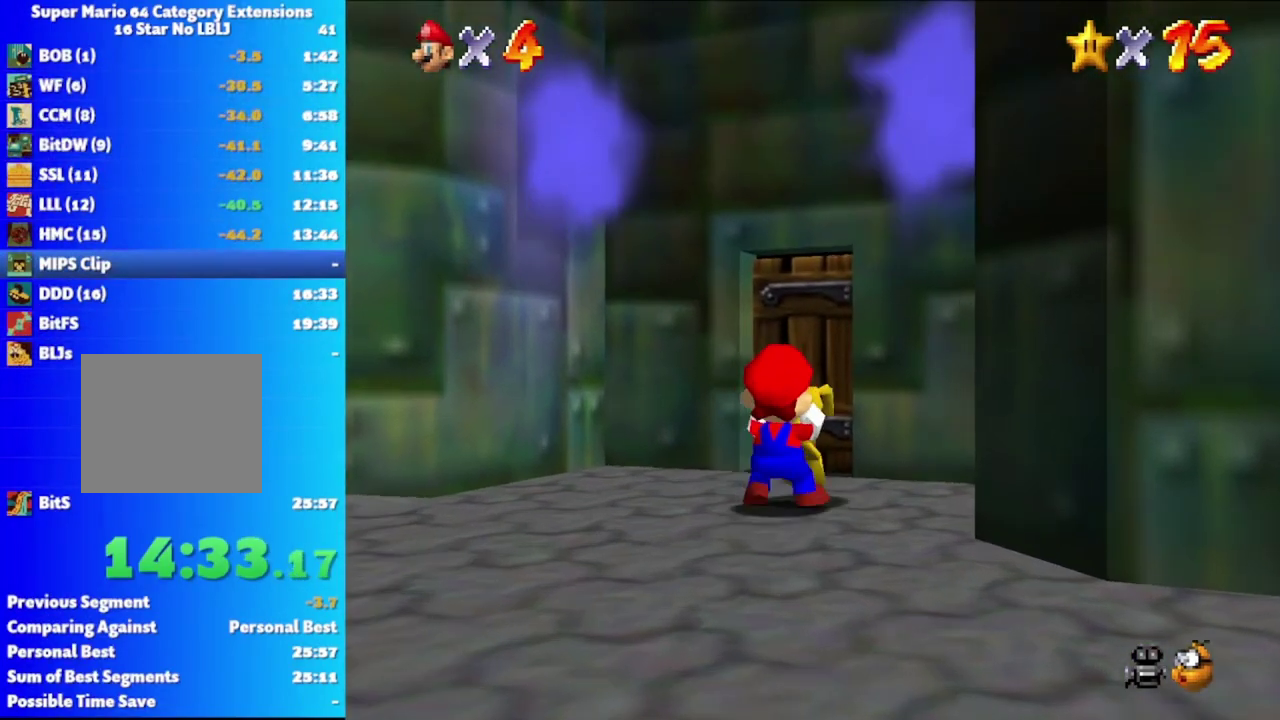
{"buttons": [], "left_stick": "up", "right_stick": "center", "events": []}
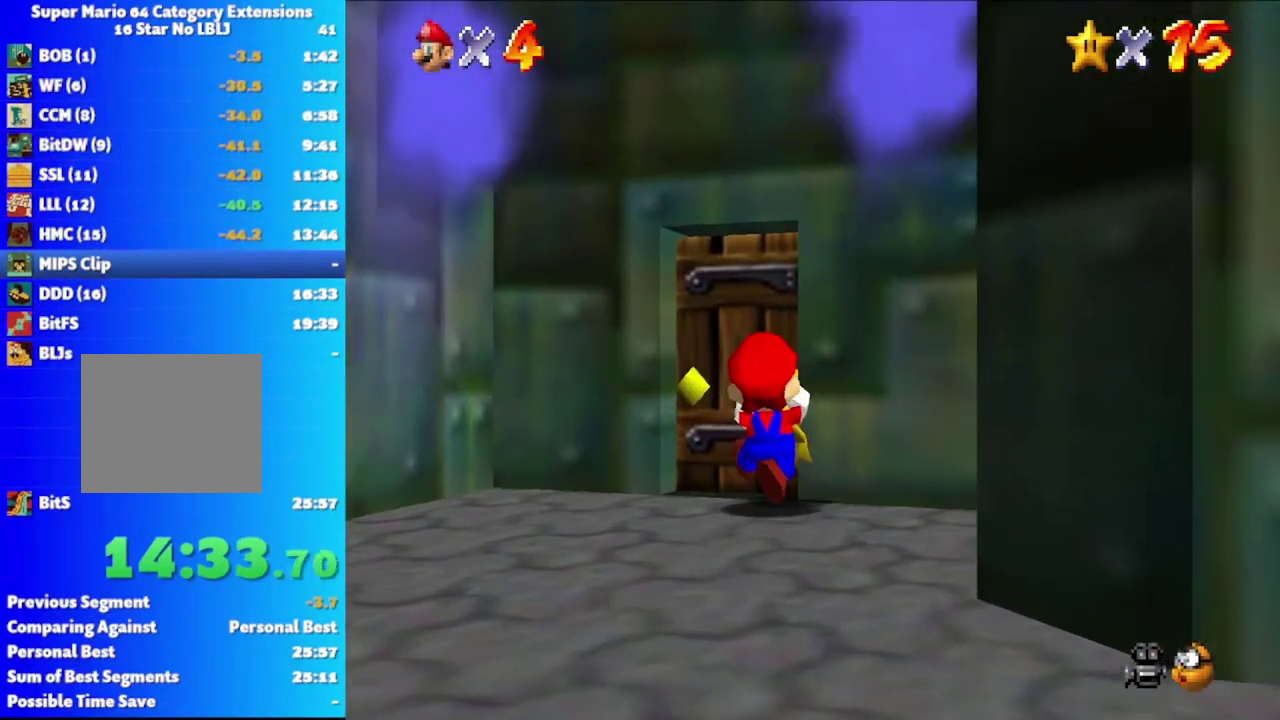
{"buttons": [], "left_stick": "center", "right_stick": "center", "events": [[350, "left_stick", "center"]]}
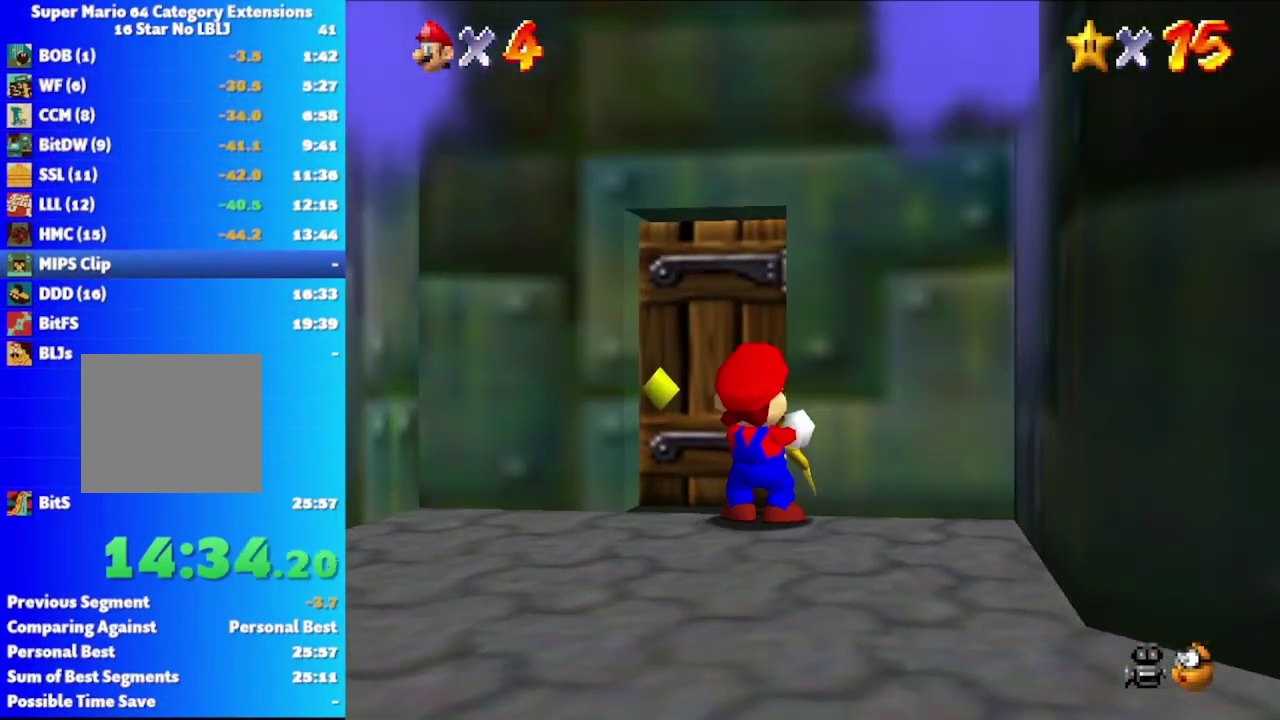
{"buttons": [], "left_stick": "center", "right_stick": "center", "events": []}
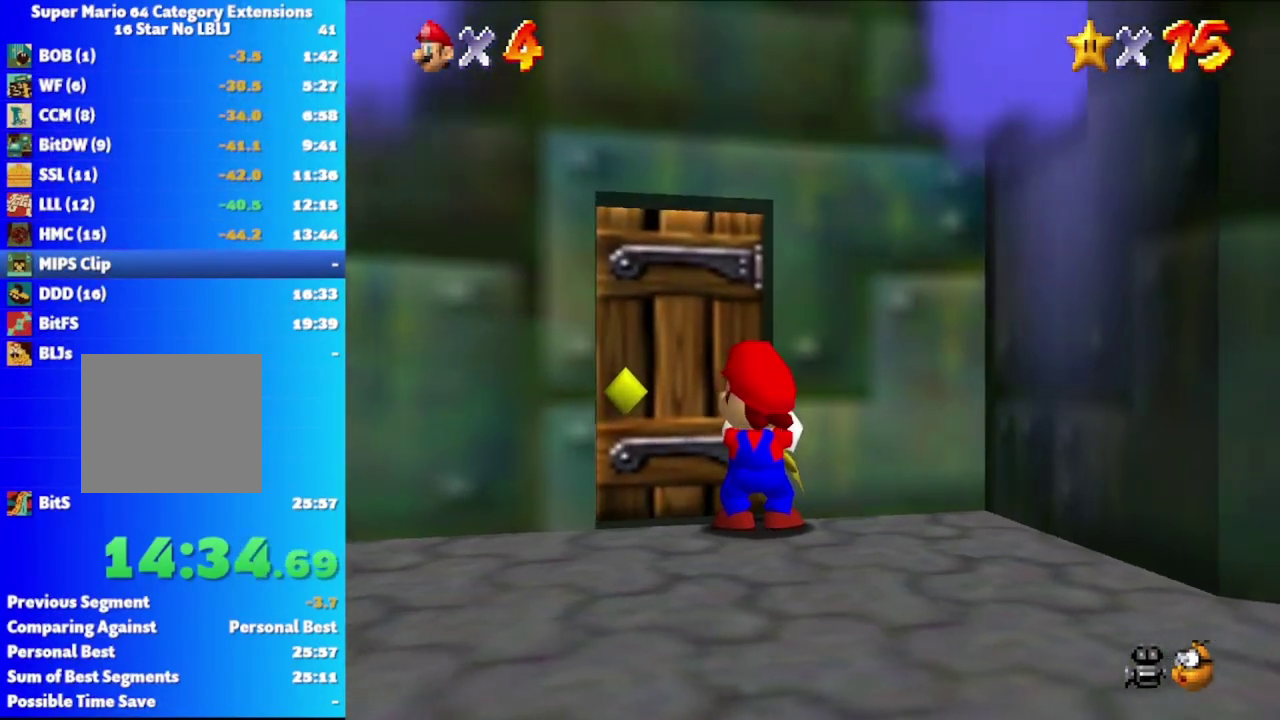
{"buttons": [], "left_stick": "center", "right_stick": "center", "events": [[50, "X", "down"], [200, "X", "up"]]}
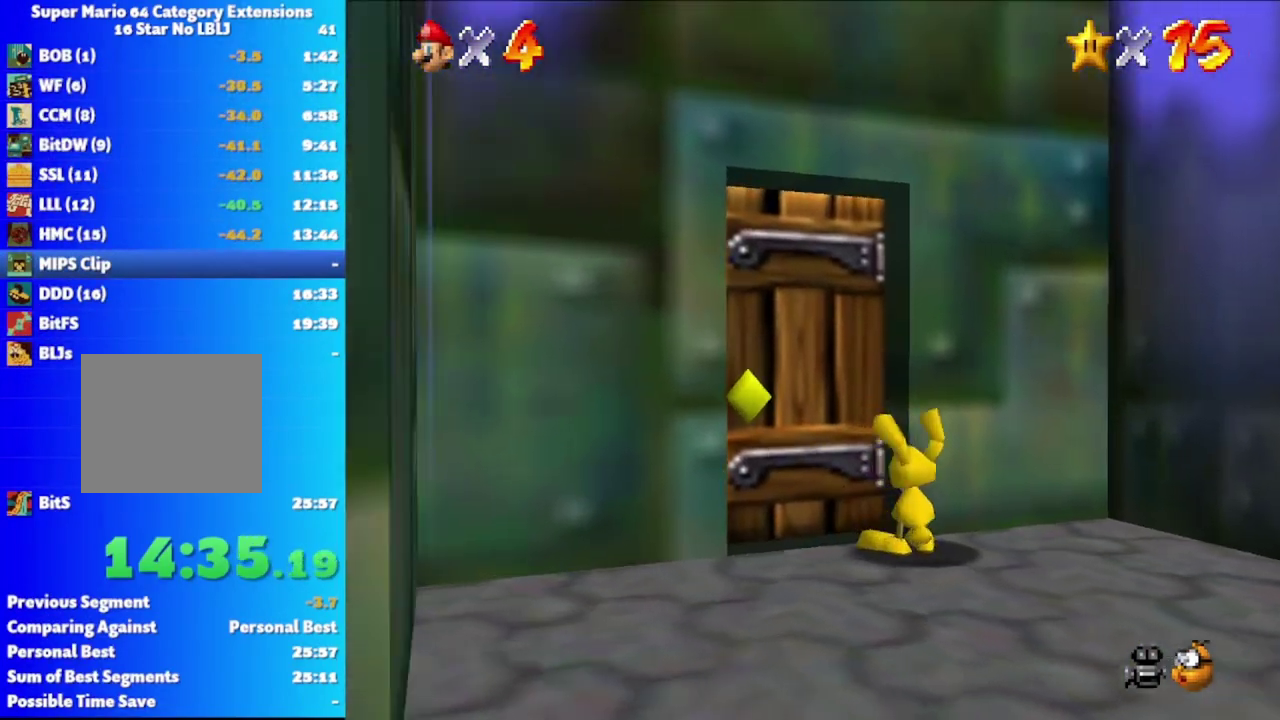
{"buttons": [], "left_stick": "center", "right_stick": "center", "events": []}
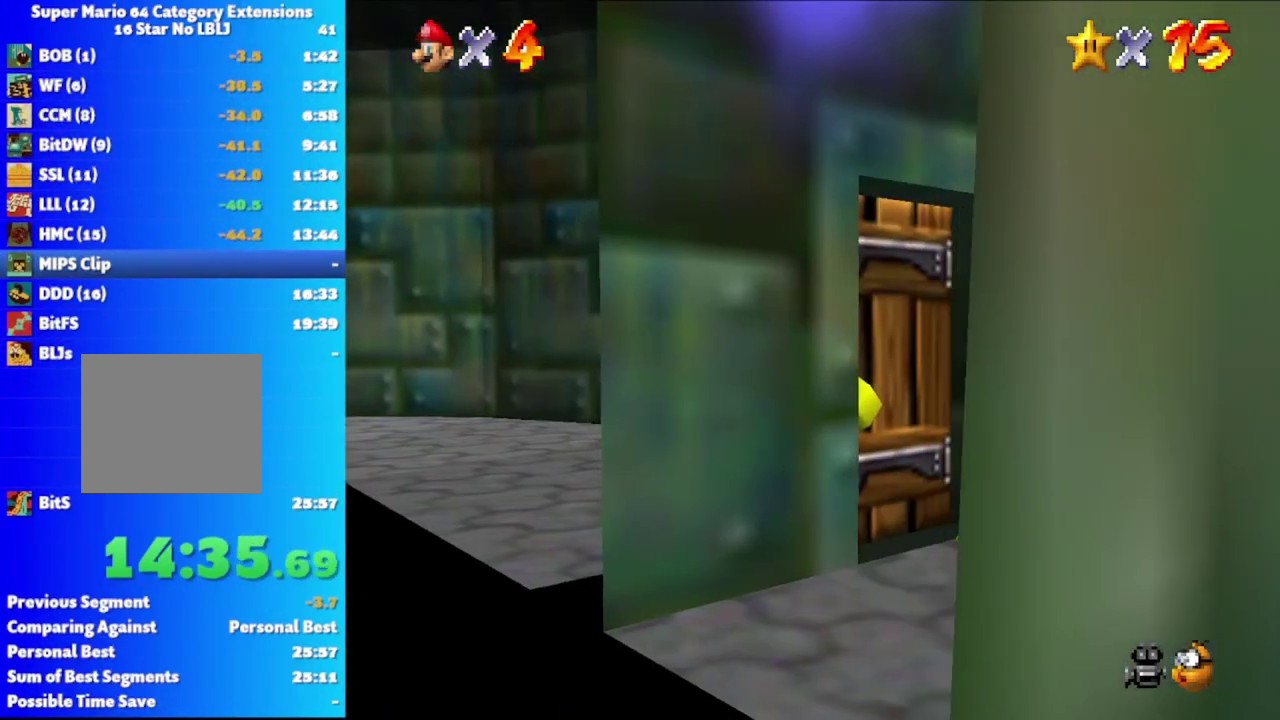
{"buttons": [], "left_stick": "down-right", "right_stick": "center", "events": [[483, "left_stick", "down-right"]]}
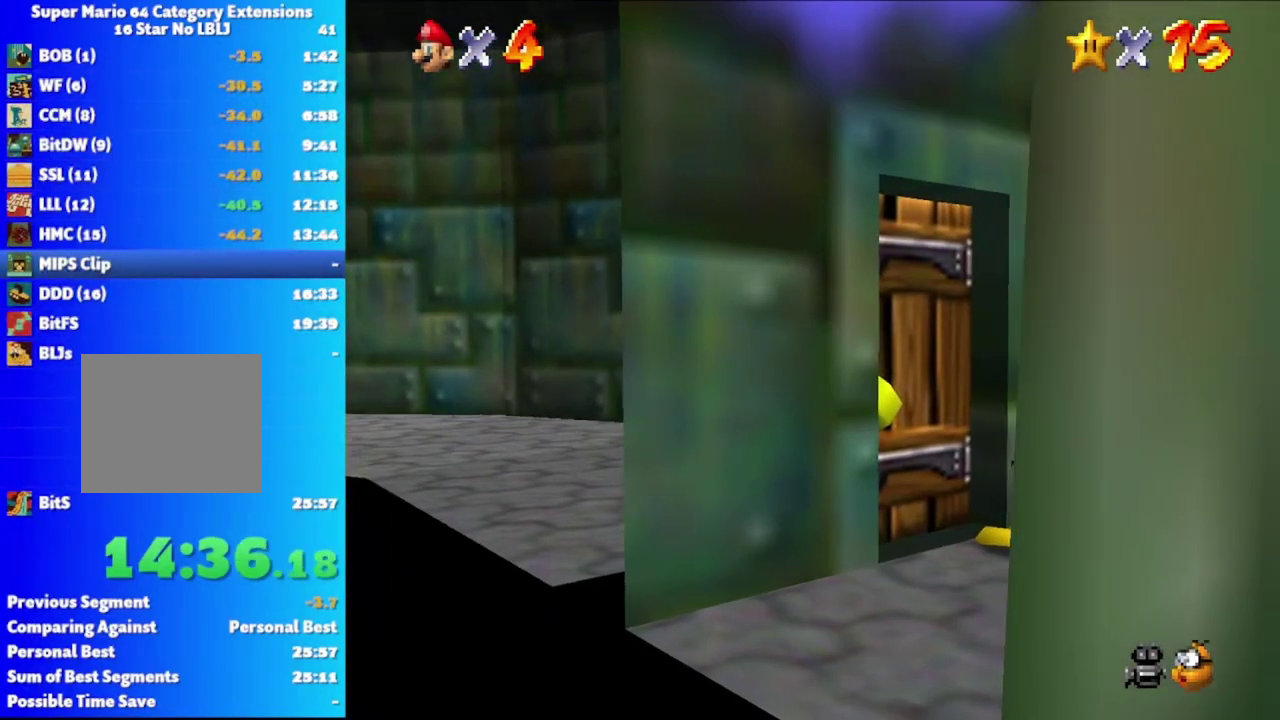
{"buttons": [], "left_stick": "down-right", "right_stick": "center", "events": []}
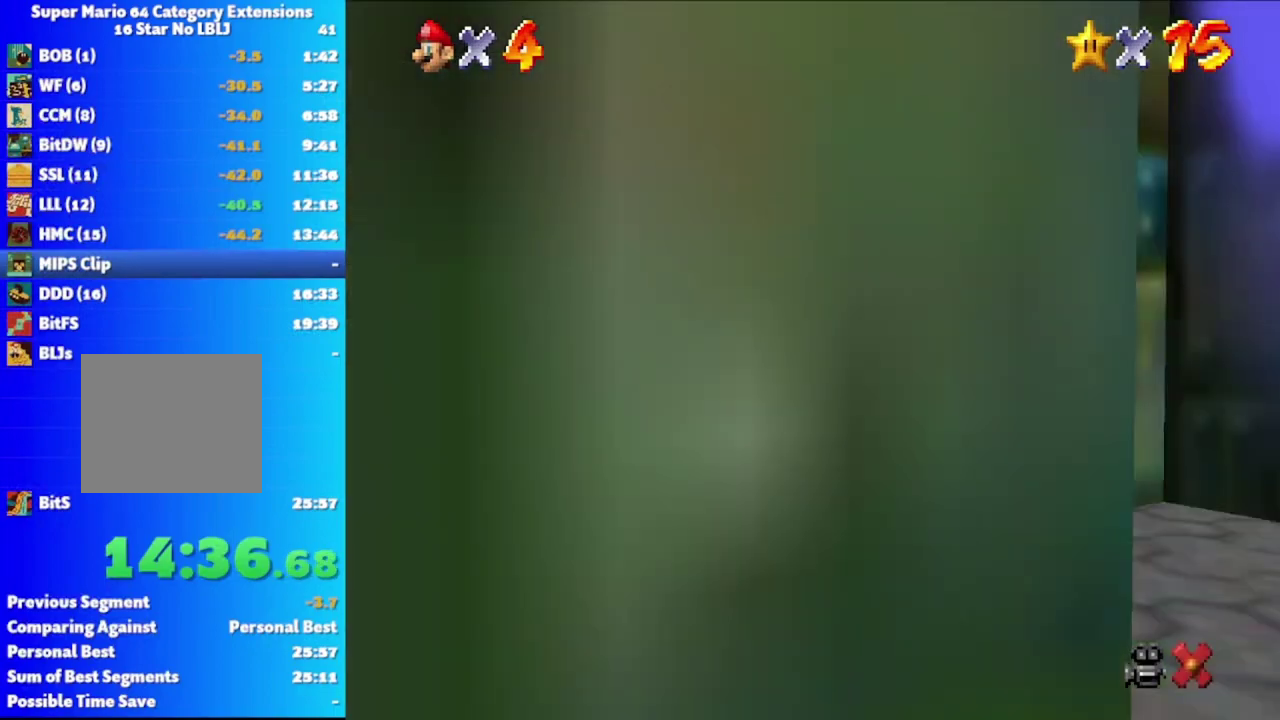
{"buttons": [], "left_stick": "center", "right_stick": "center", "events": [[300, "left_stick", "center"]]}
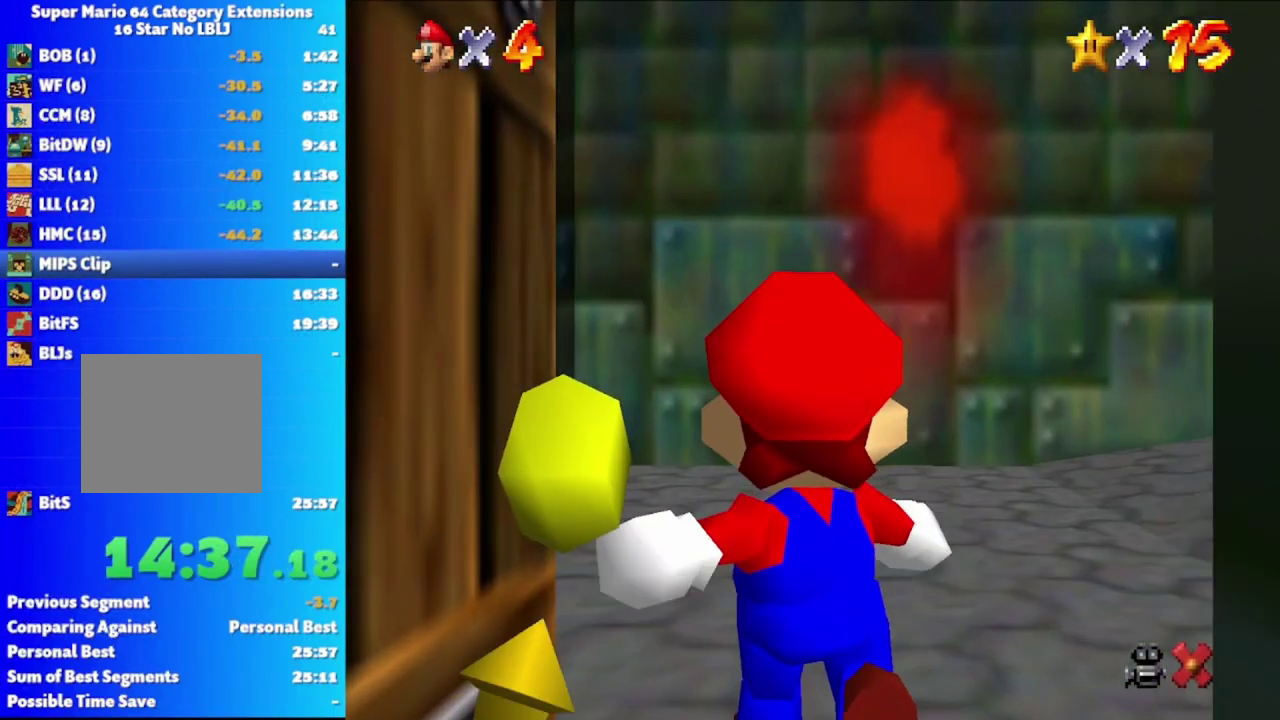
{"buttons": [], "left_stick": "down-left", "right_stick": "center", "events": [[33, "left_stick", "down"], [133, "left_stick", "down-left"]]}
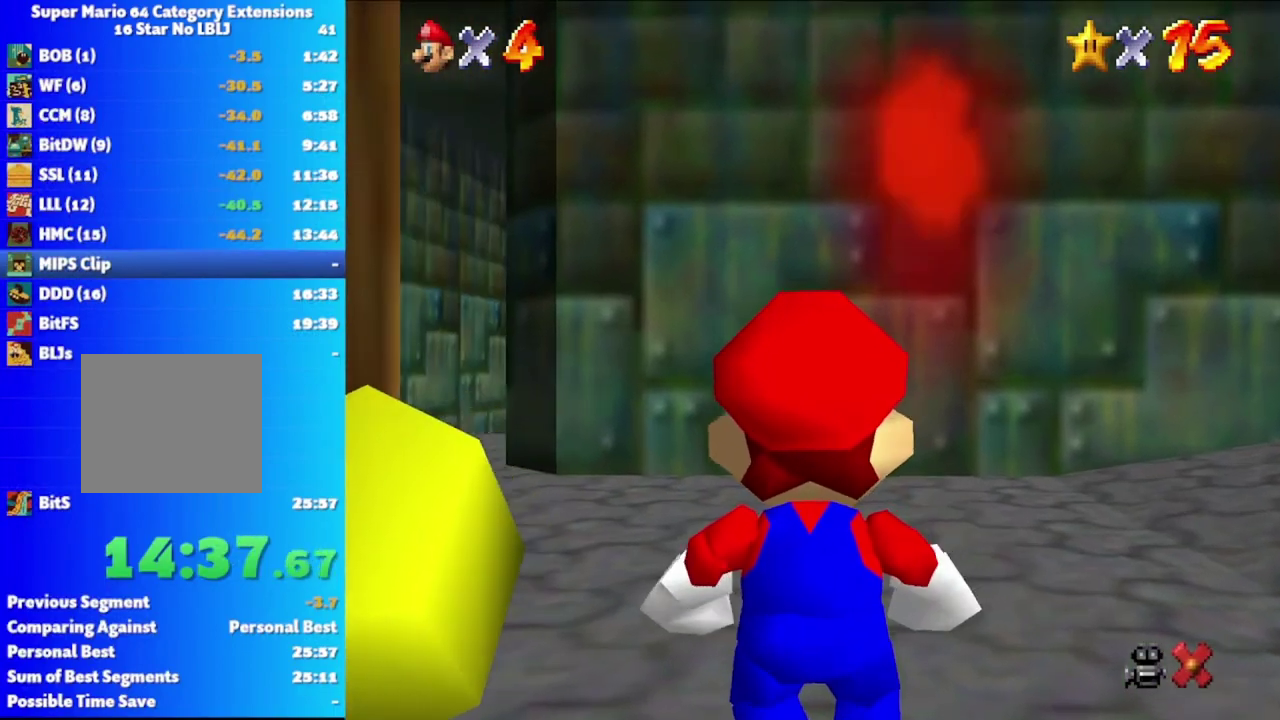
{"buttons": ["X"], "left_stick": "center", "right_stick": "center", "events": [[450, "X", "down"], [483, "left_stick", "center"]]}
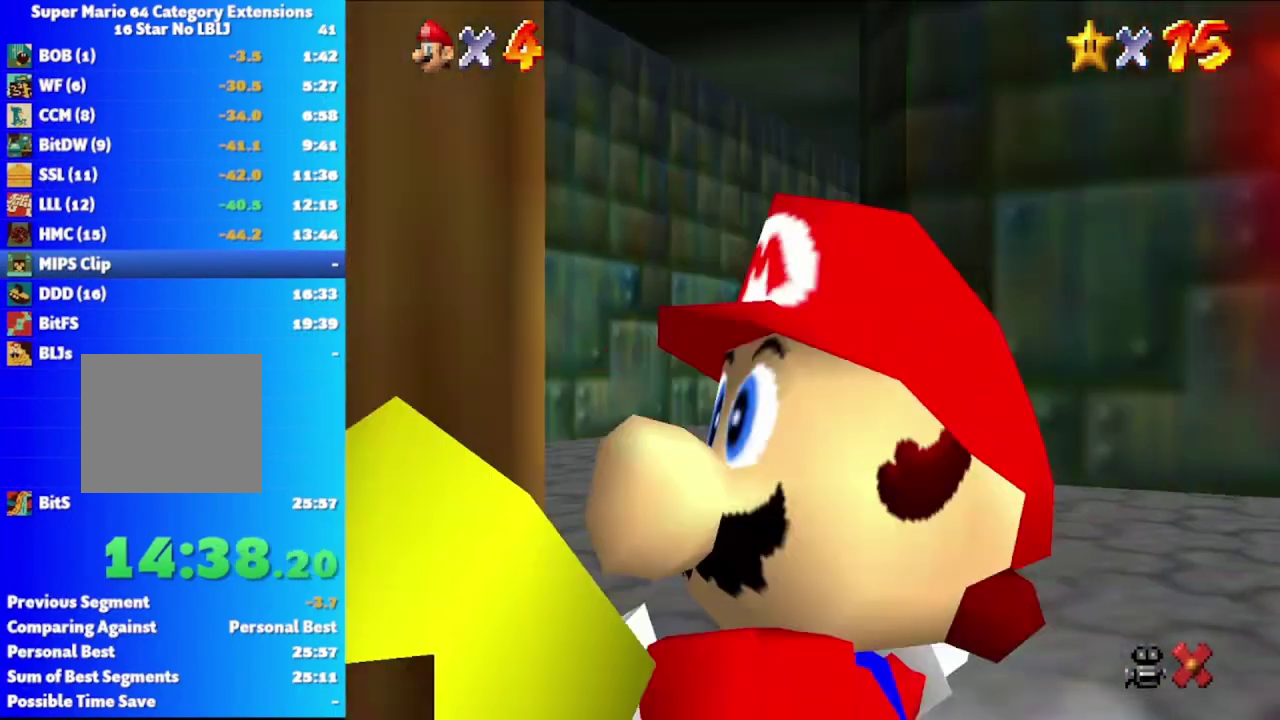
{"buttons": [], "left_stick": "center", "right_stick": "center", "events": [[83, "X", "up"]]}
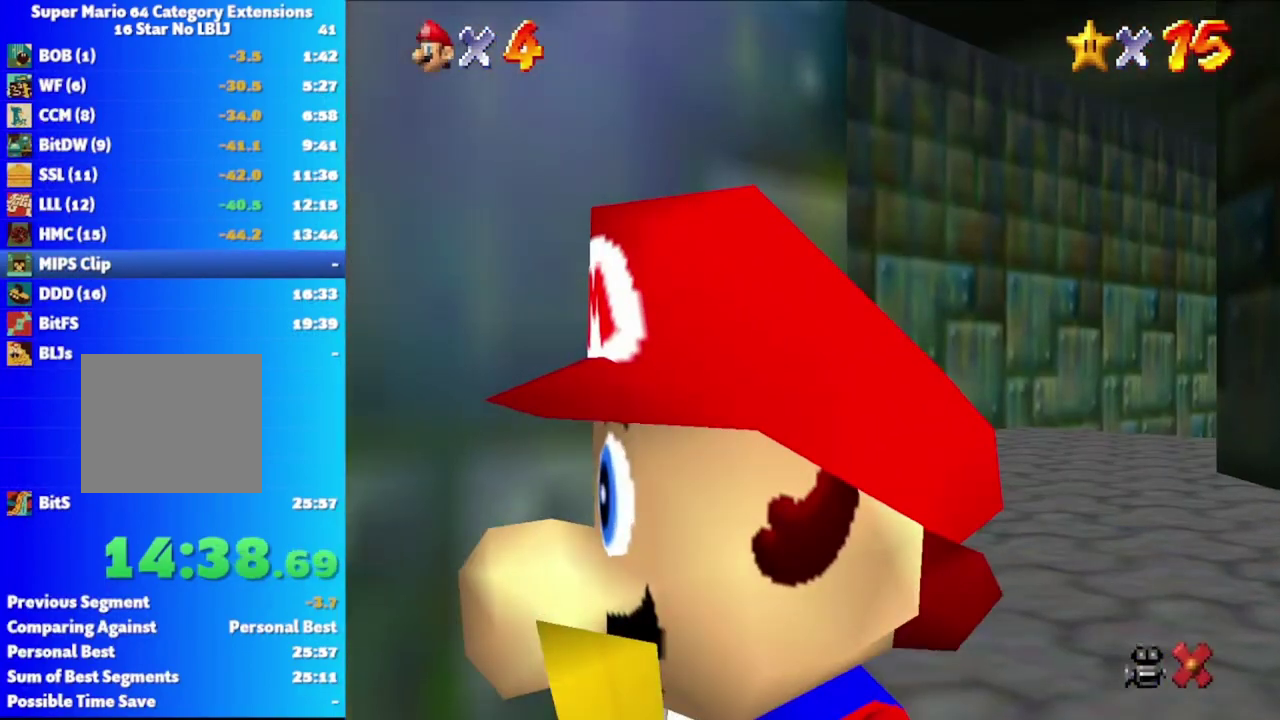
{"buttons": [], "left_stick": "up", "right_stick": "center", "events": [[117, "left_stick", "up-right"], [467, "left_stick", "up"]]}
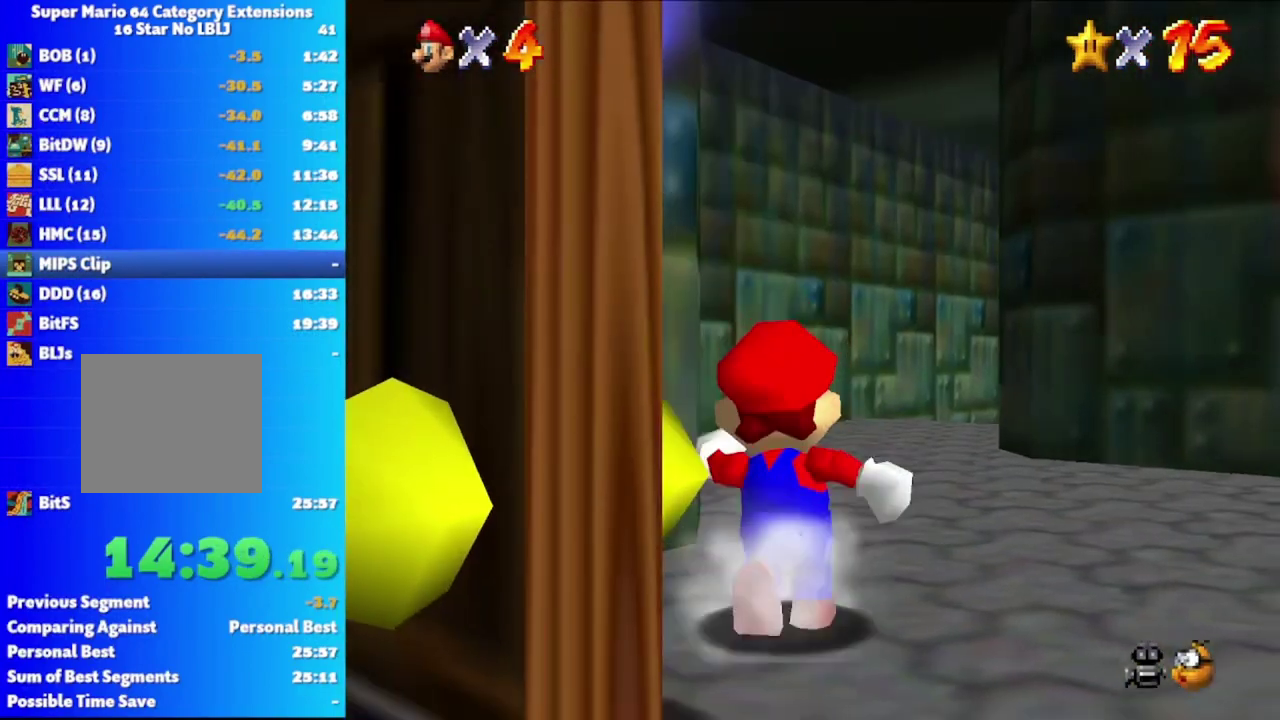
{"buttons": [], "left_stick": "center", "right_stick": "center", "events": [[317, "right_stick", "right"], [467, "left_stick", "center"], [483, "right_stick", "center"]]}
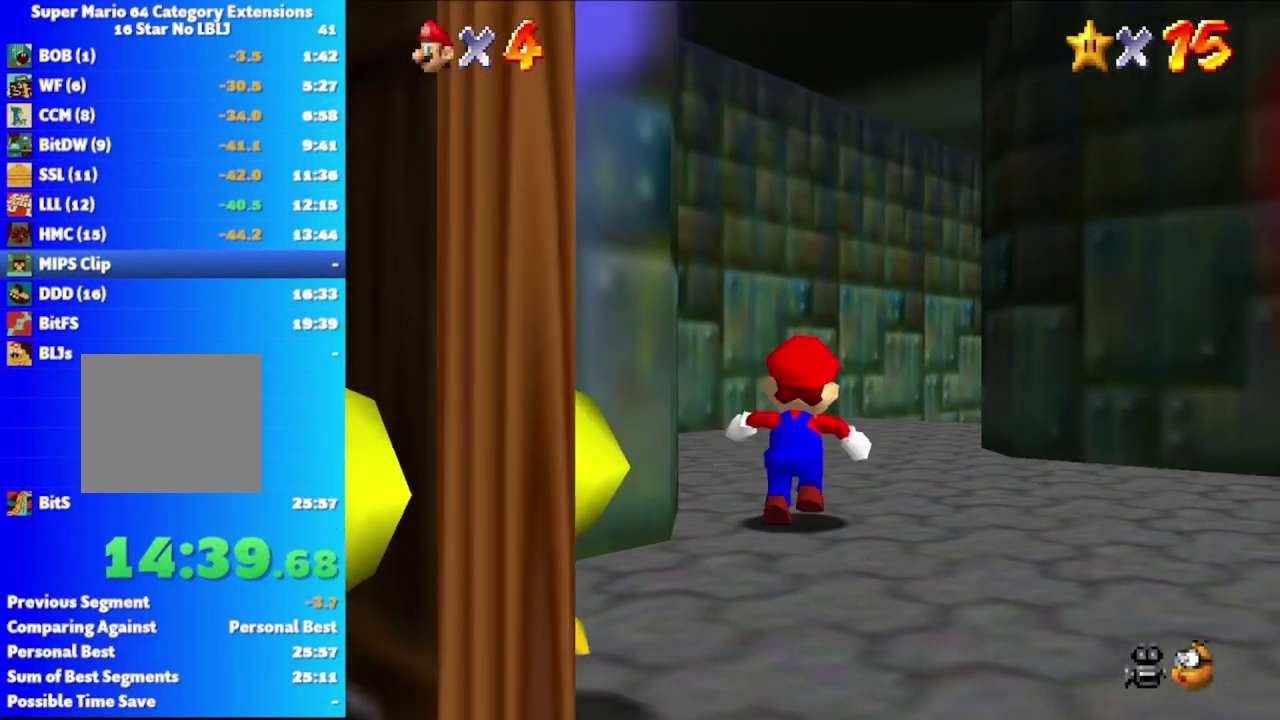
{"buttons": [], "left_stick": "down-left", "right_stick": "right", "events": [[50, "right_stick", "right"], [200, "left_stick", "down"], [217, "right_stick", "center"], [267, "left_stick", "down-left"], [283, "right_stick", "right"]]}